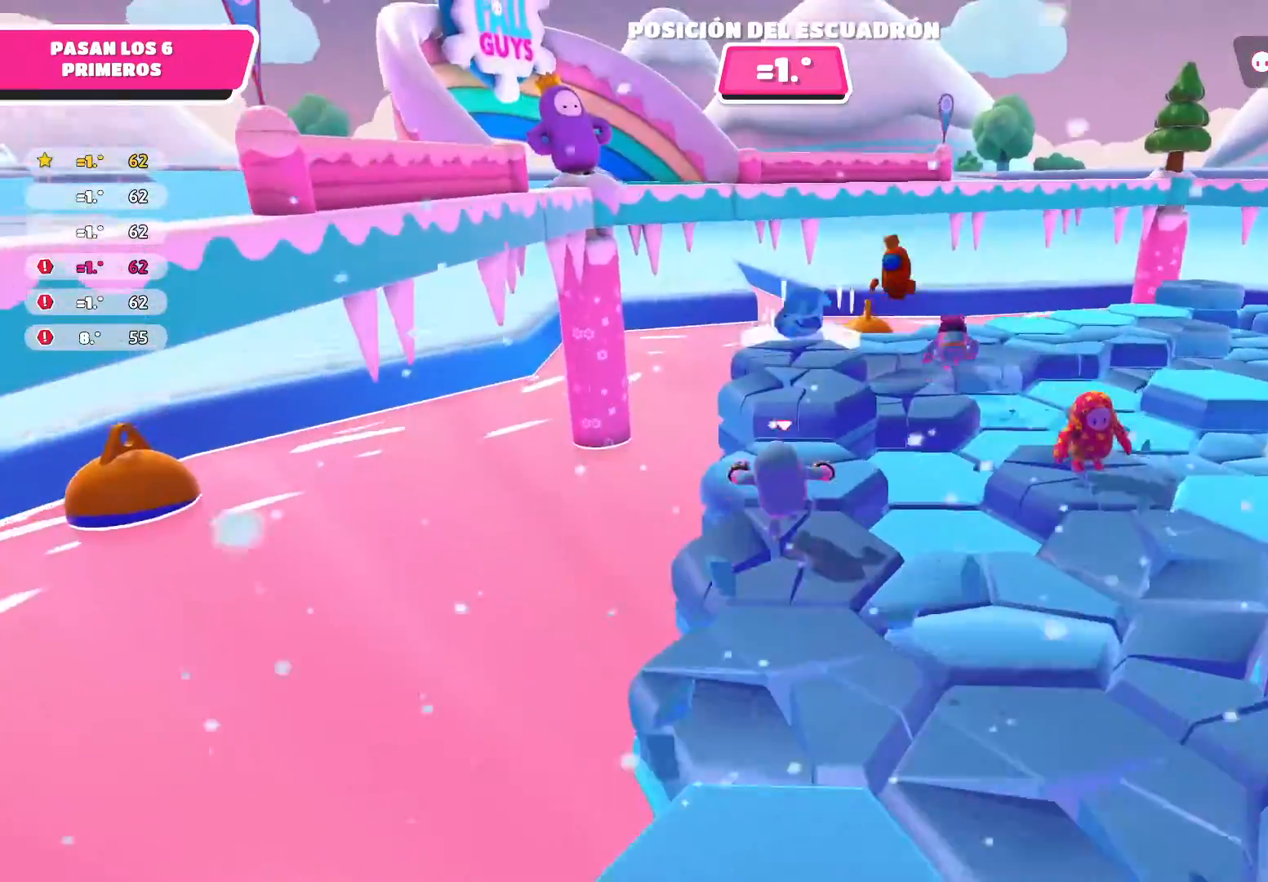
Gameplay with a controller (Xbox layout); each line is a JSON object with the inputs held at the frame after it. "events" lists button and stick changes between this image and that frame as [ms after this image, input, new state], when the widget could be followed in between.
{"buttons": [], "left_stick": "up", "right_stick": "center", "events": [[267, "A", "down"], [467, "left_stick", "up"], [500, "A", "up"]]}
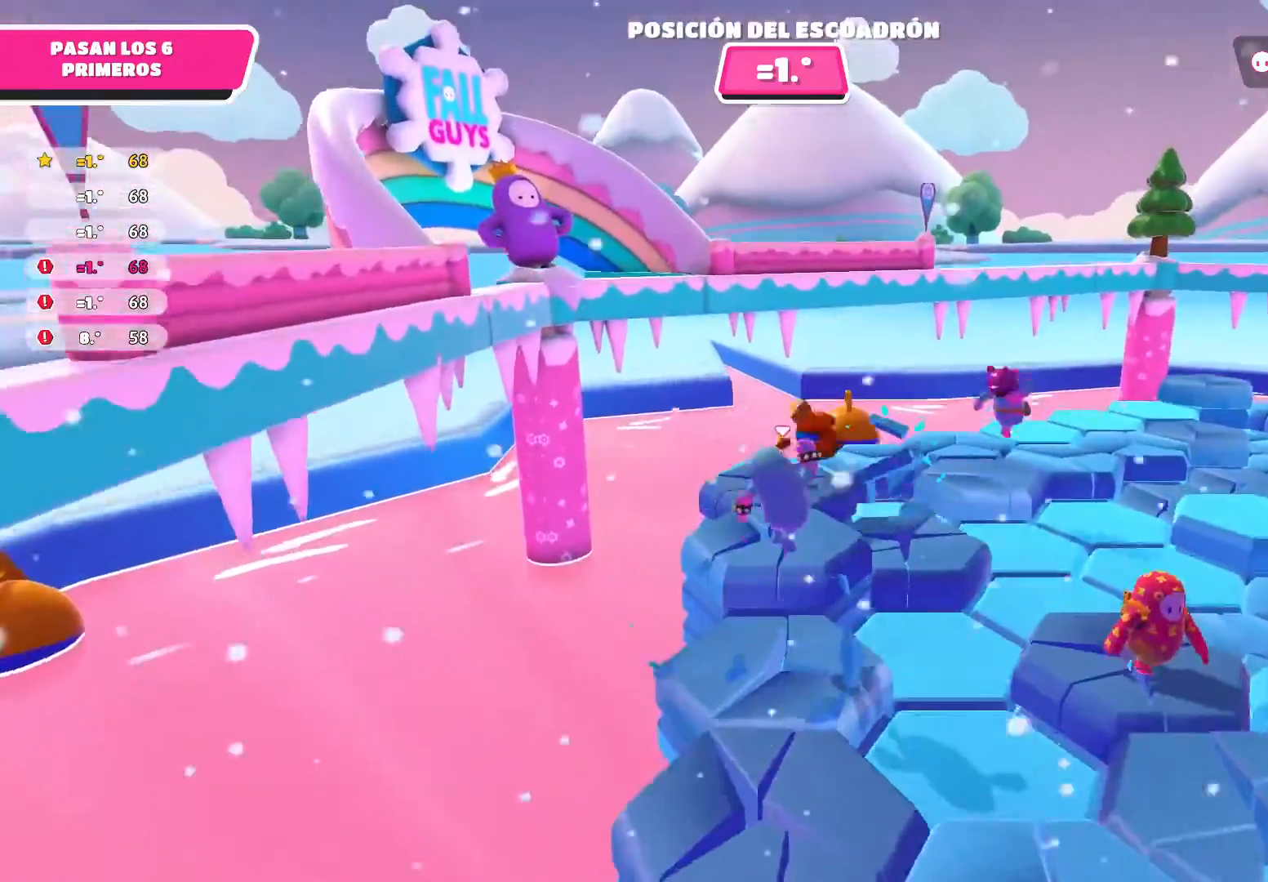
{"buttons": ["A"], "left_stick": "up-right", "right_stick": "center", "events": [[301, "left_stick", "up-right"], [501, "A", "down"]]}
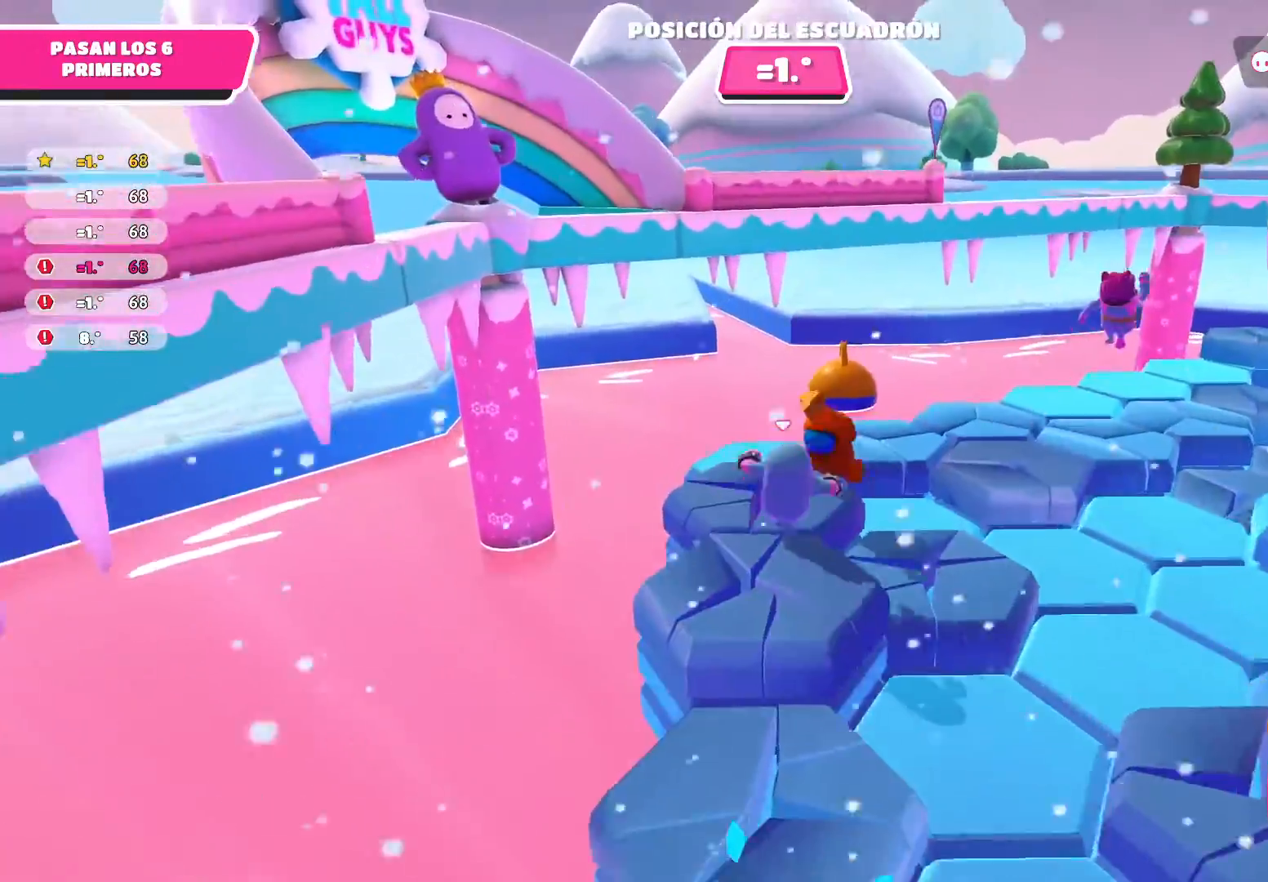
{"buttons": [], "left_stick": "up-right", "right_stick": "right", "events": [[133, "A", "up"], [333, "right_stick", "right"]]}
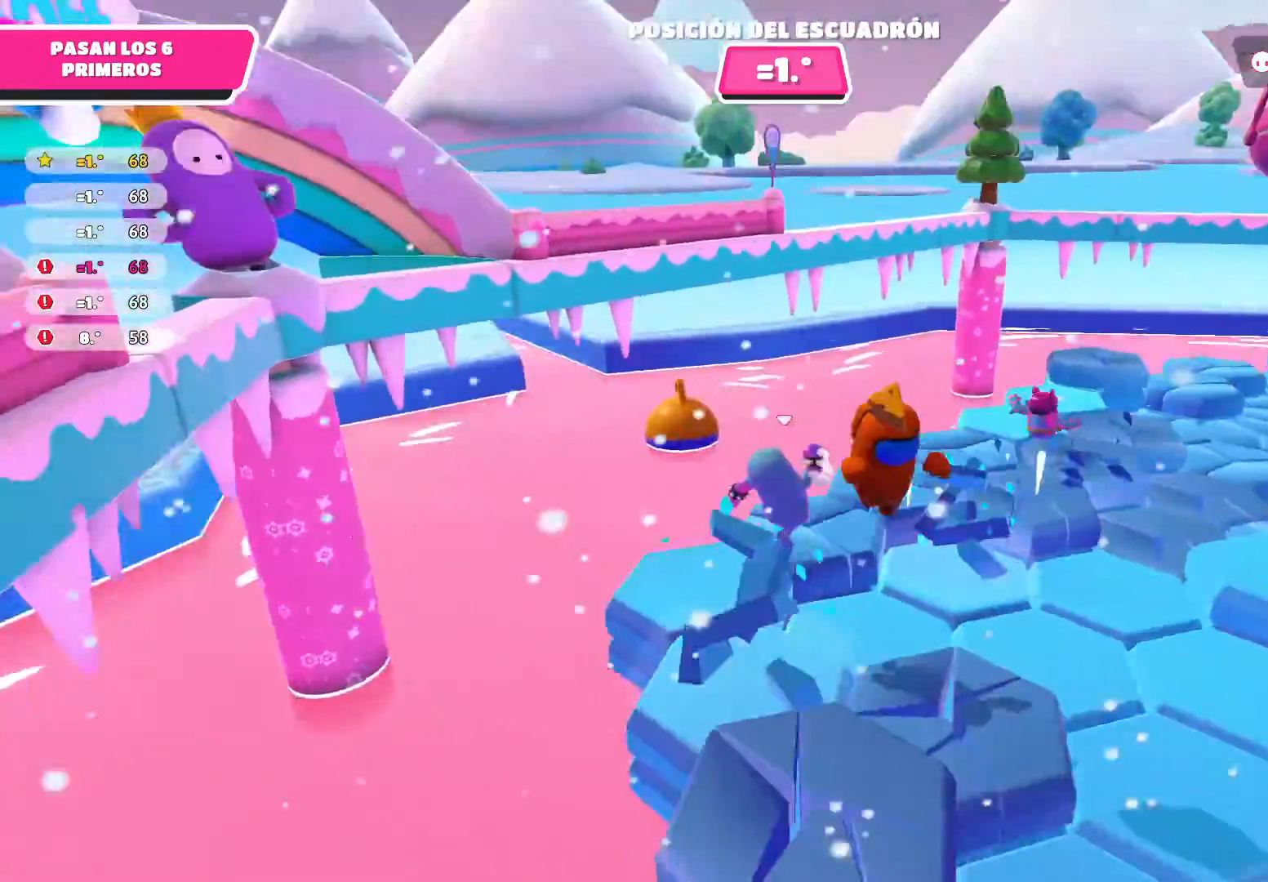
{"buttons": ["A"], "left_stick": "up", "right_stick": "center", "events": [[301, "left_stick", "up"], [301, "right_stick", "center"], [467, "A", "down"]]}
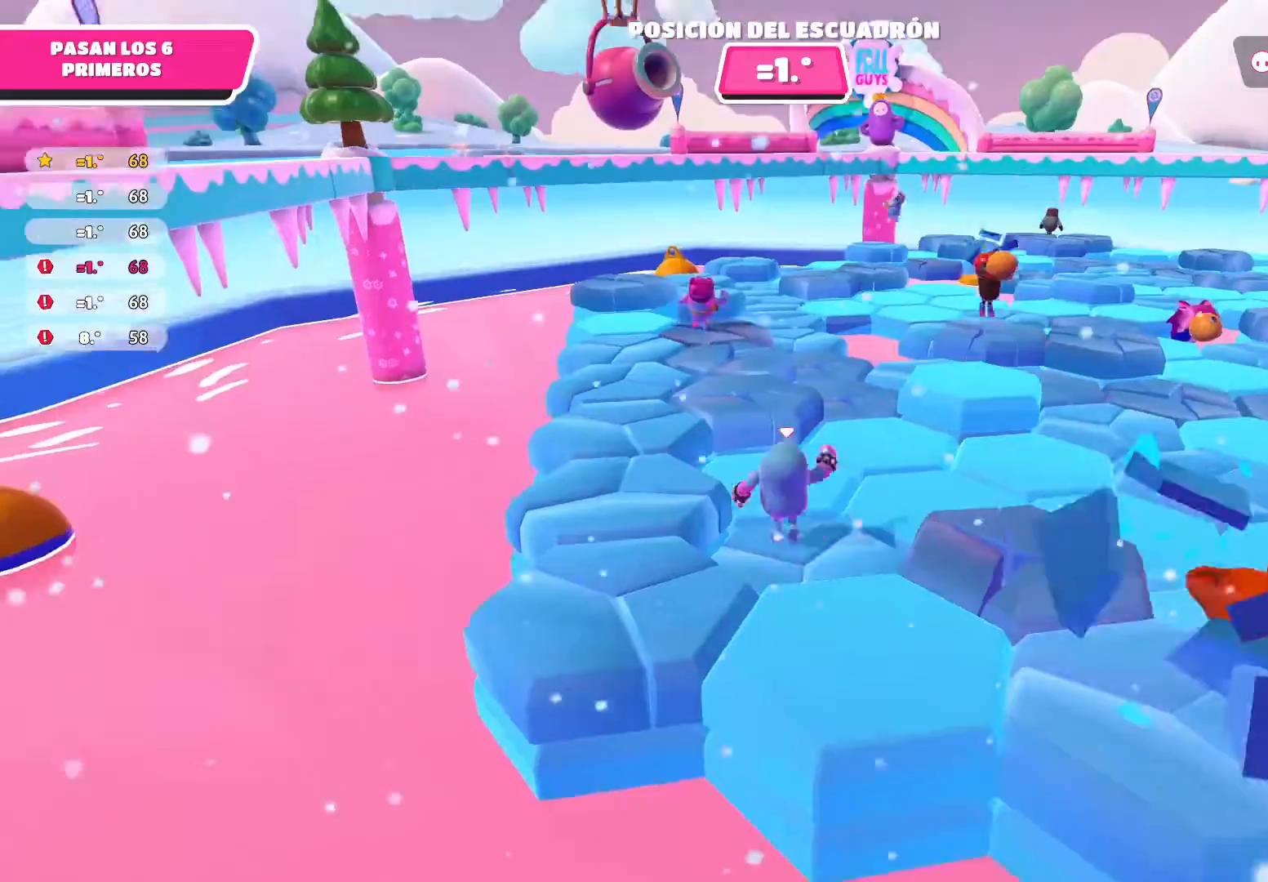
{"buttons": [], "left_stick": "up-left", "right_stick": "up-left", "events": [[100, "A", "up"], [200, "left_stick", "up-left"], [333, "right_stick", "left"], [467, "right_stick", "up-left"]]}
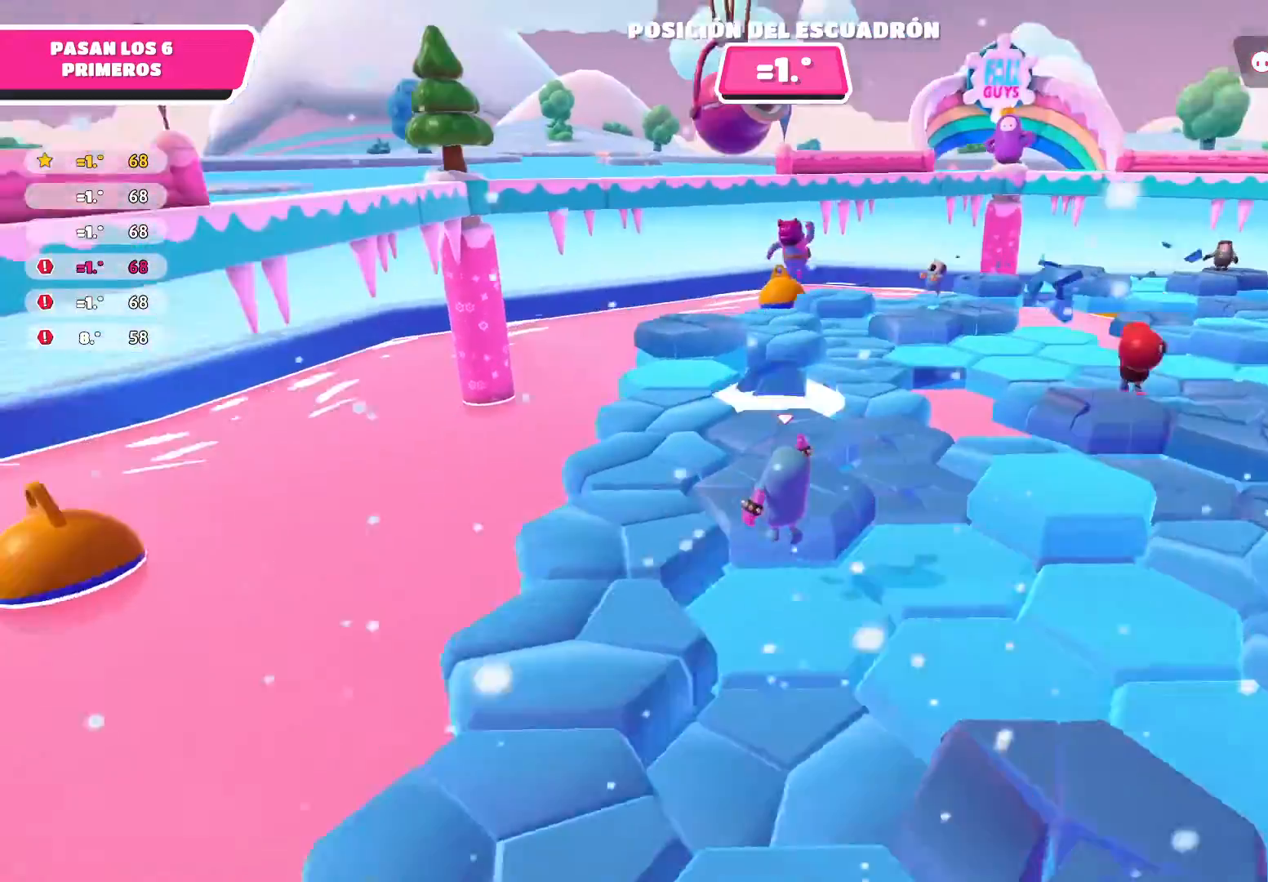
{"buttons": [], "left_stick": "up", "right_stick": "center", "events": [[134, "right_stick", "center"], [200, "left_stick", "up"], [334, "A", "down"], [467, "A", "up"]]}
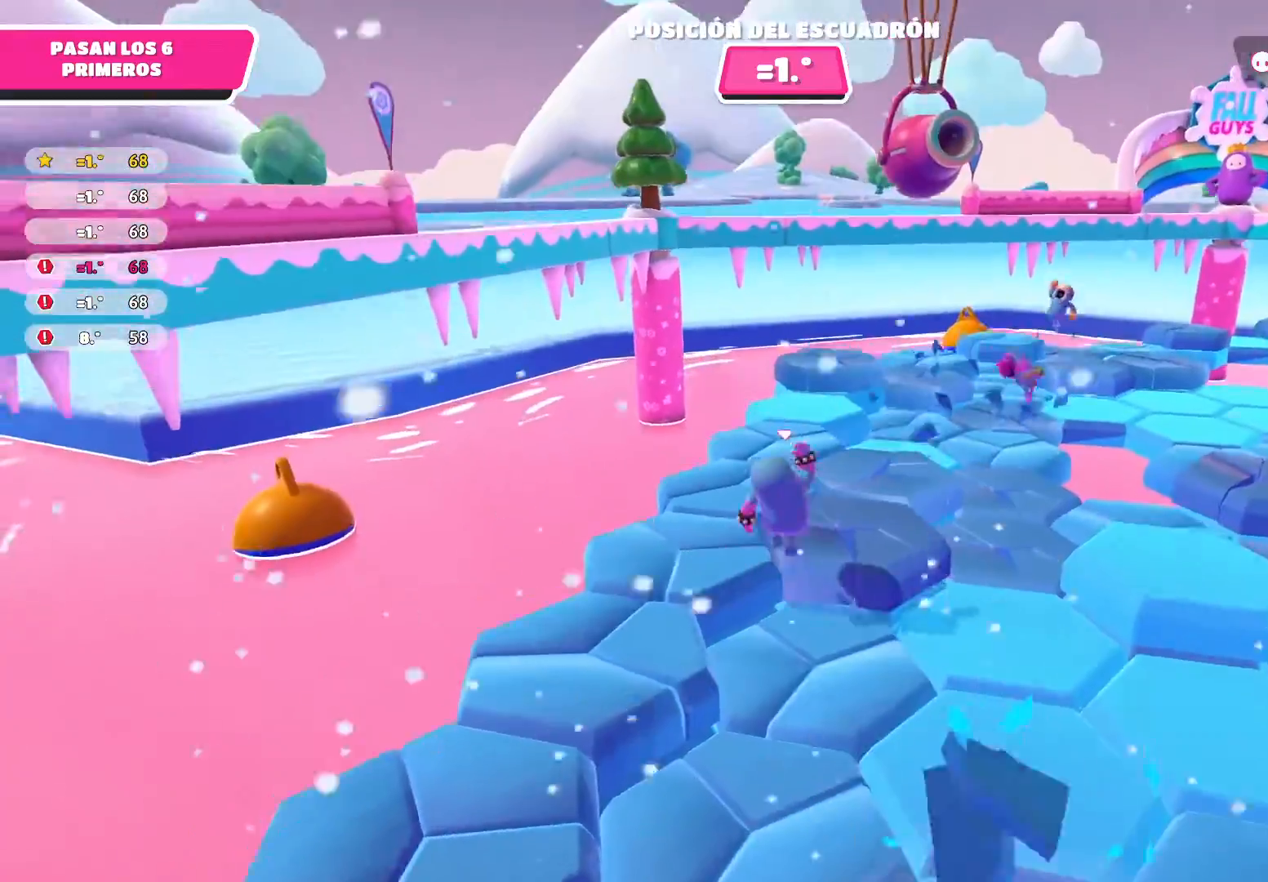
{"buttons": [], "left_stick": "up", "right_stick": "center", "events": [[133, "right_stick", "right"], [367, "right_stick", "center"]]}
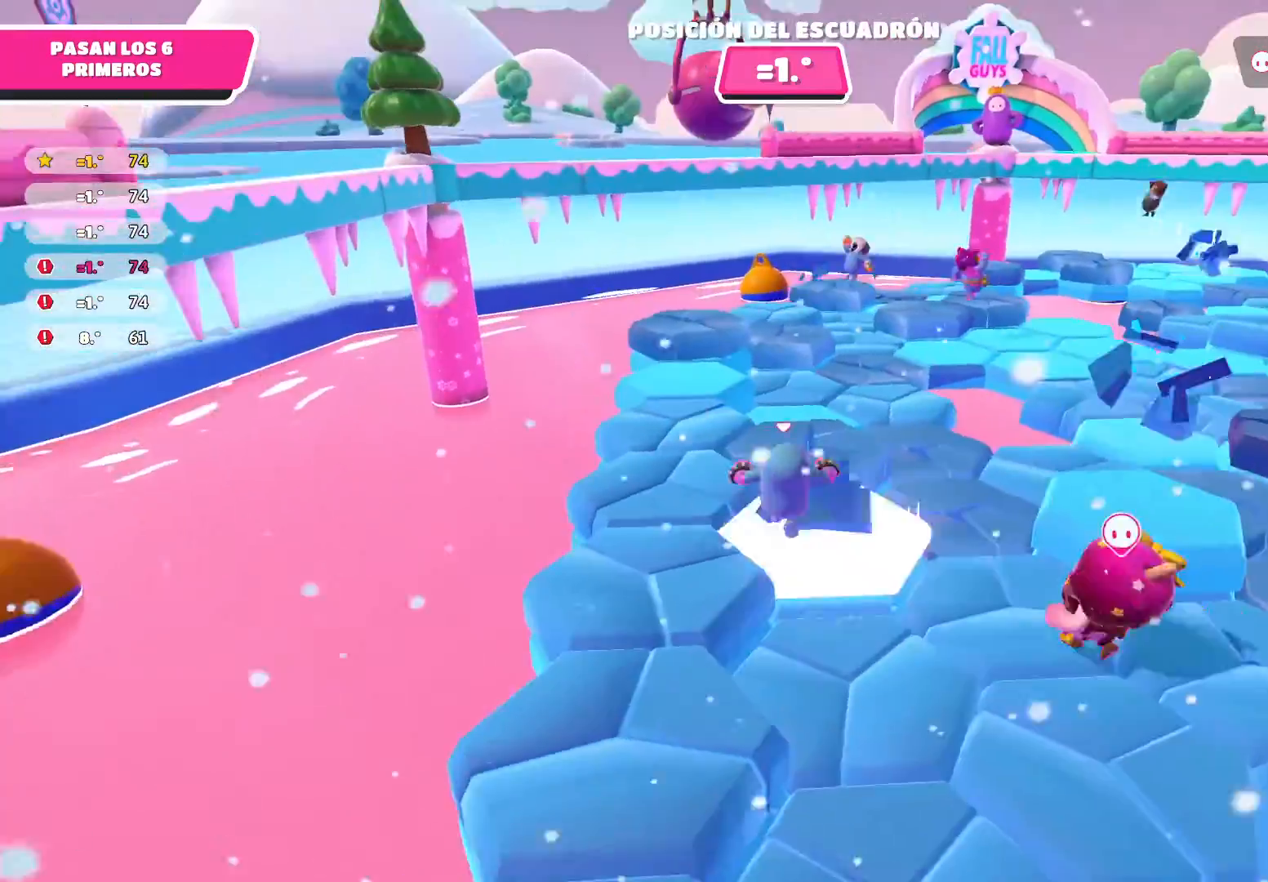
{"buttons": [], "left_stick": "up", "right_stick": "center", "events": []}
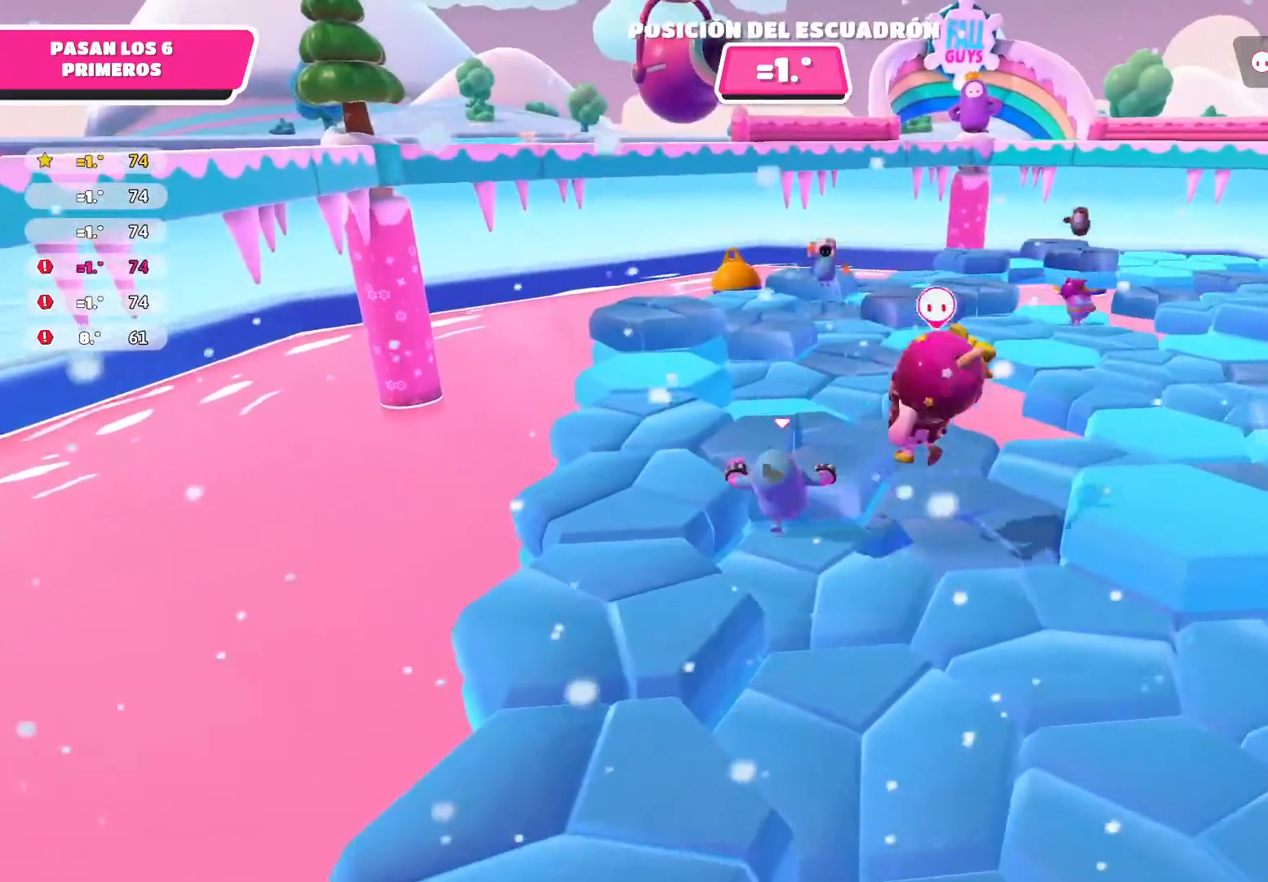
{"buttons": [], "left_stick": "up", "right_stick": "center", "events": [[100, "A", "down"], [233, "A", "up"]]}
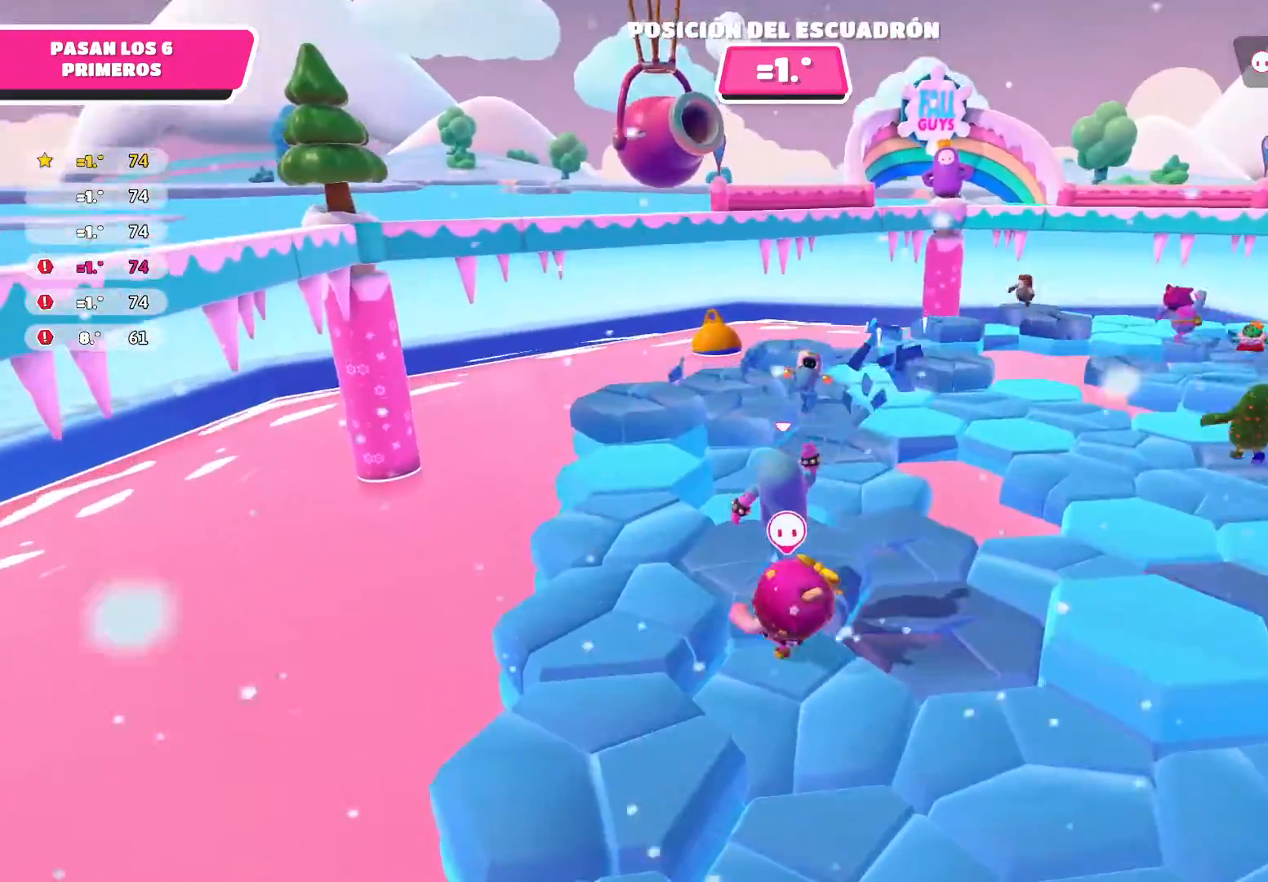
{"buttons": [], "left_stick": "up", "right_stick": "center", "events": [[234, "right_stick", "left"], [467, "right_stick", "center"]]}
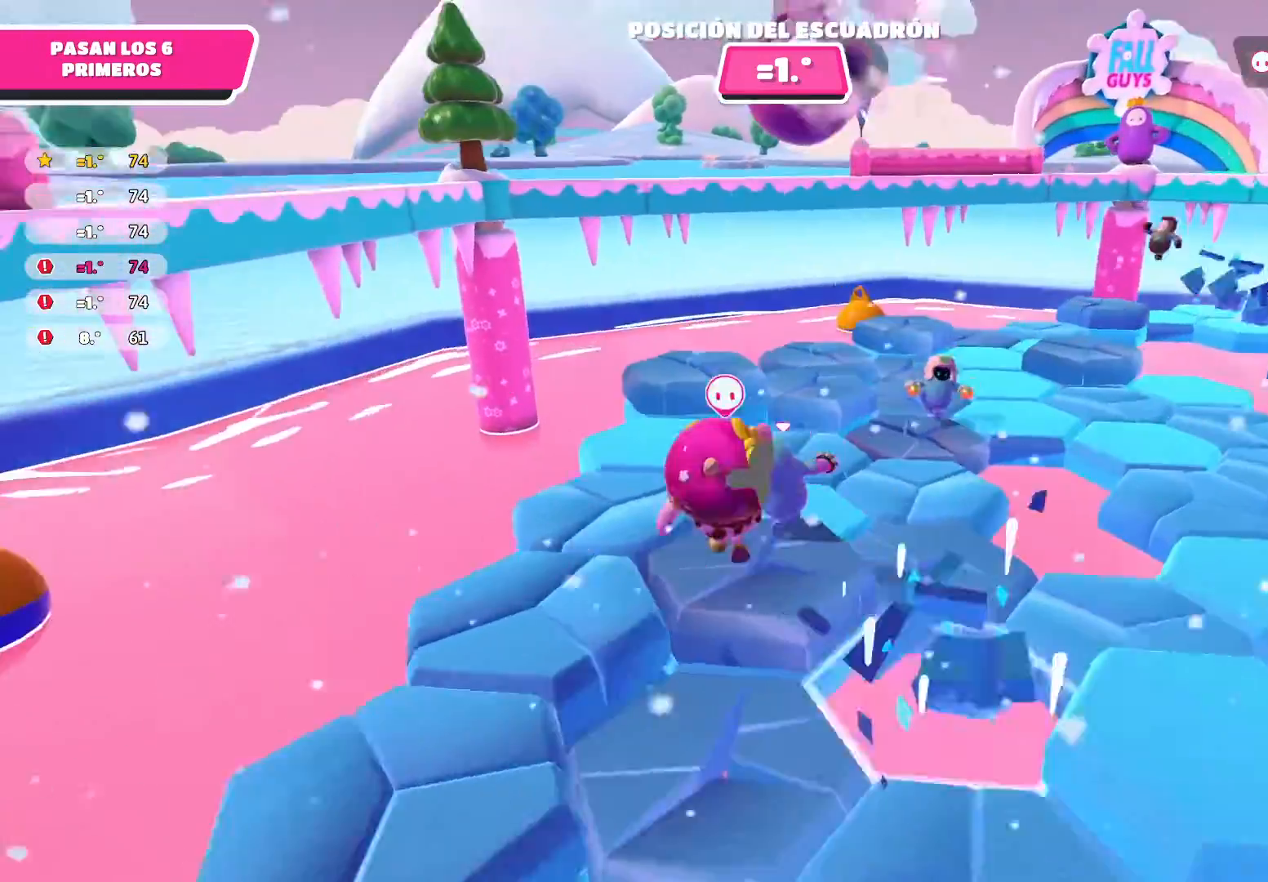
{"buttons": [], "left_stick": "up", "right_stick": "center", "events": []}
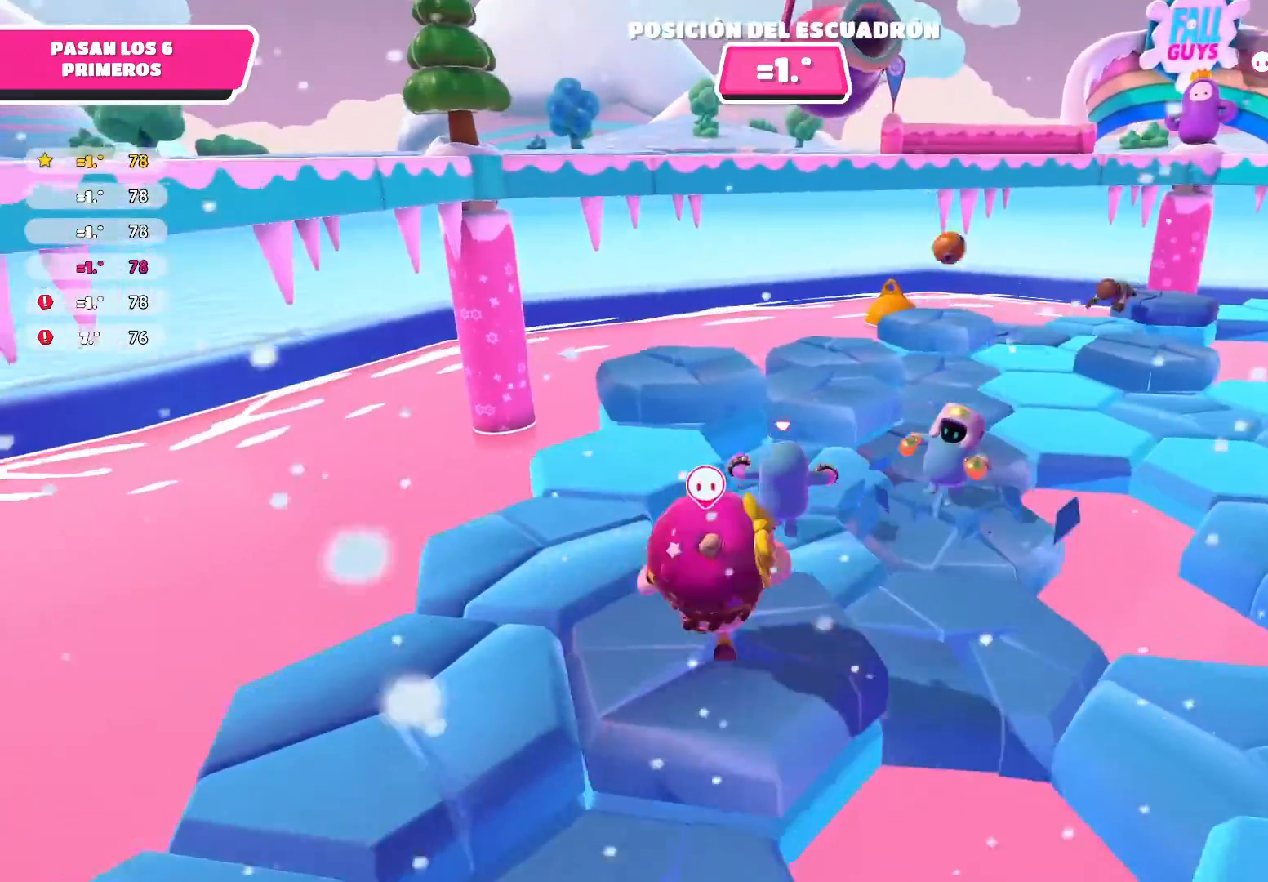
{"buttons": [], "left_stick": "up-right", "right_stick": "up-right", "events": [[34, "A", "down"], [134, "A", "up"], [334, "left_stick", "up-right"], [434, "right_stick", "up-right"]]}
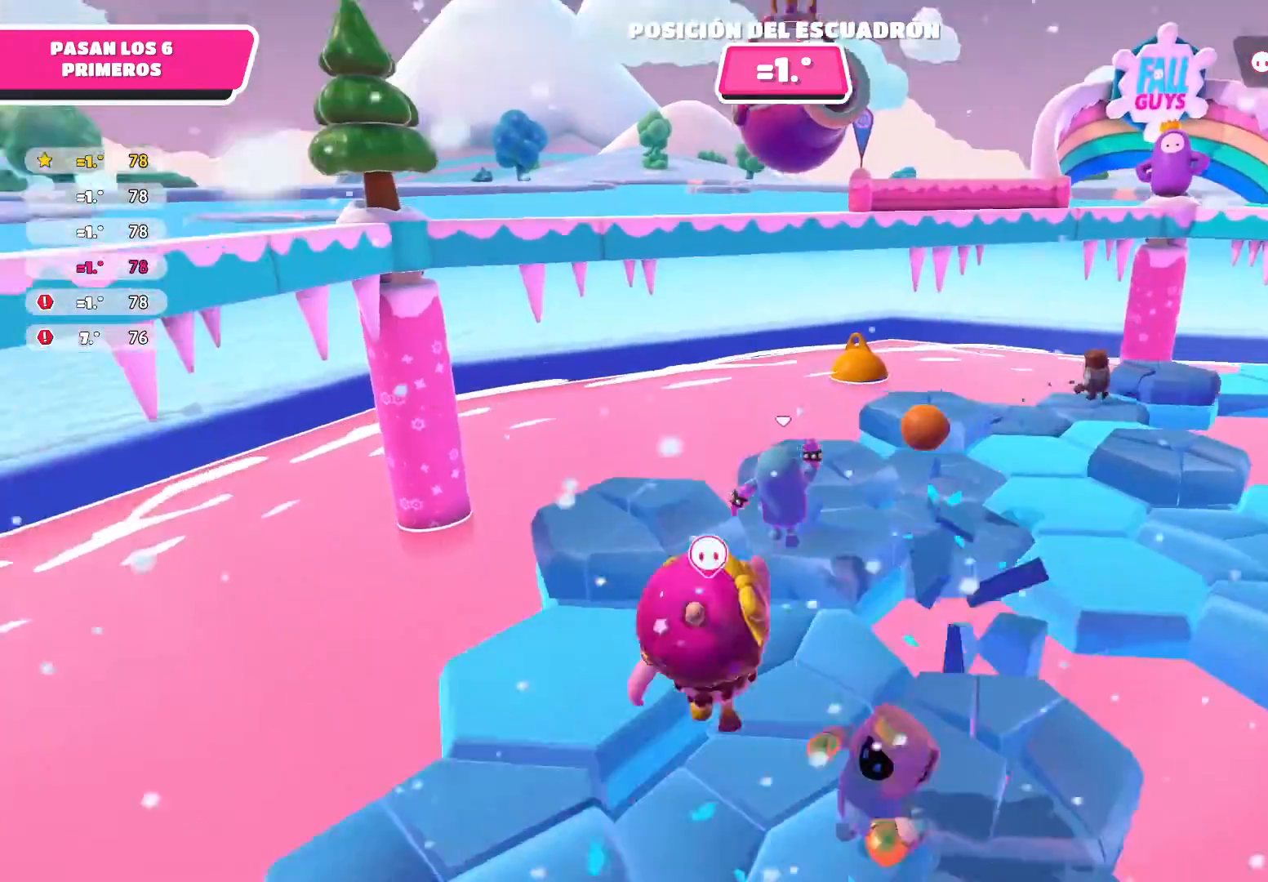
{"buttons": [], "left_stick": "up-right", "right_stick": "center", "events": [[67, "right_stick", "center"], [300, "A", "down"], [434, "A", "up"]]}
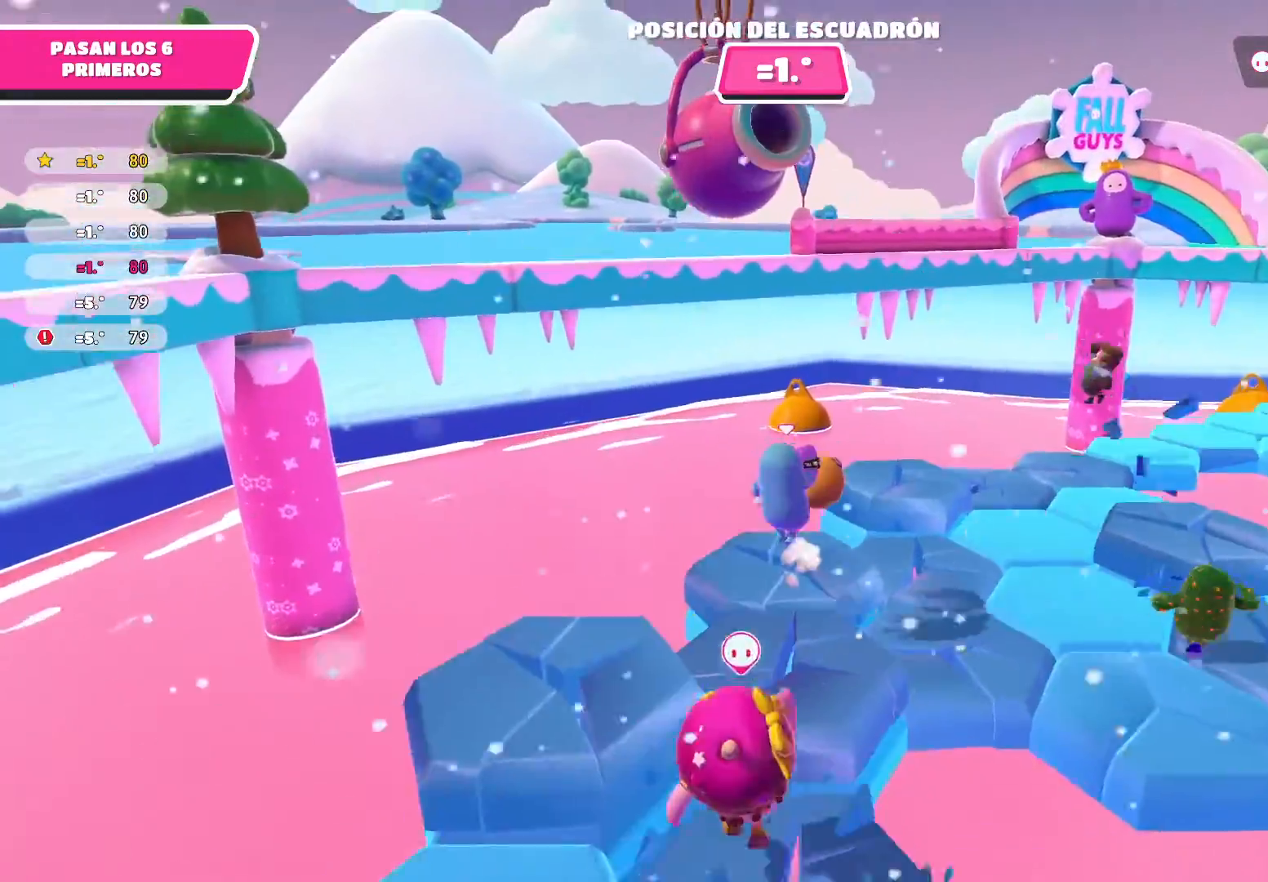
{"buttons": [], "left_stick": "up-right", "right_stick": "right", "events": [[100, "right_stick", "right"]]}
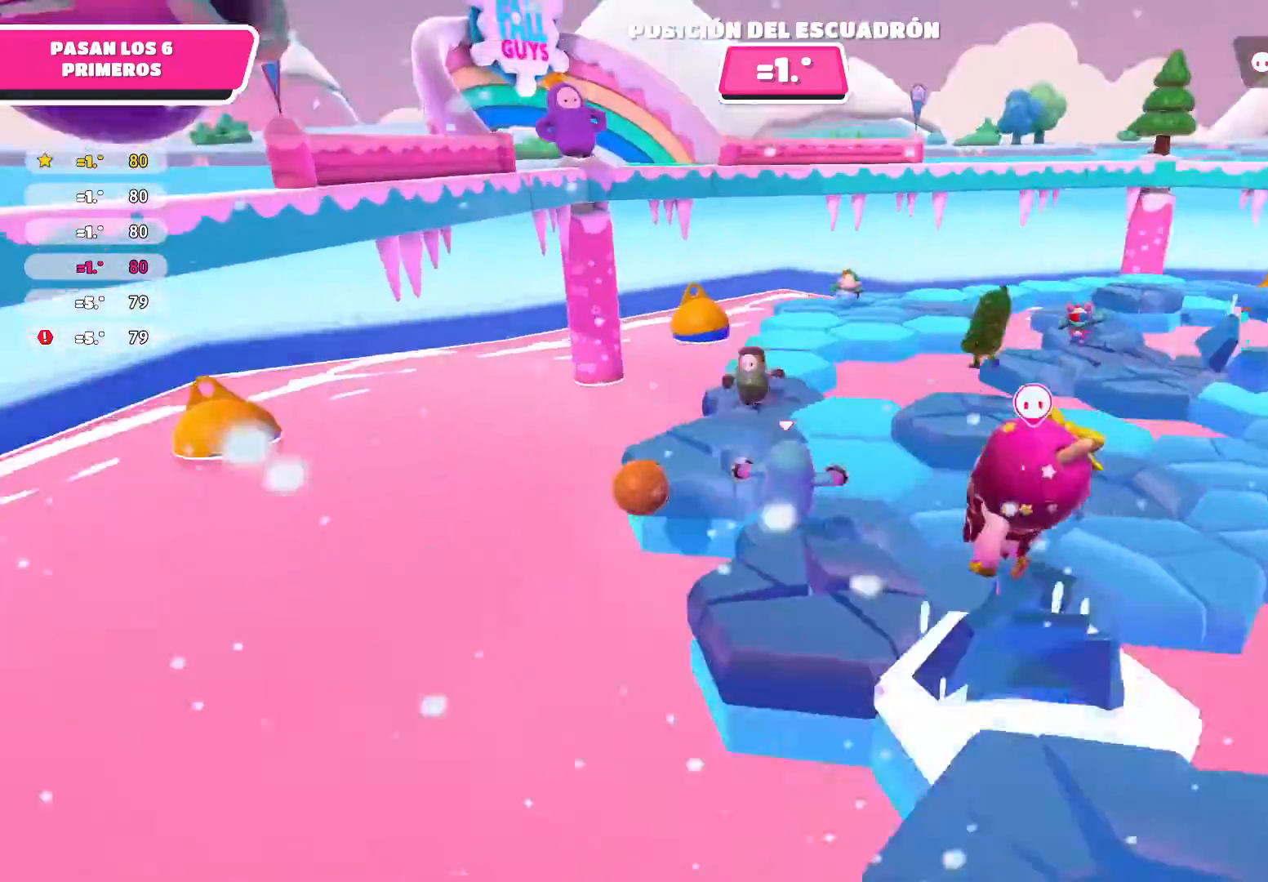
{"buttons": [], "left_stick": "up", "right_stick": "center", "events": [[33, "right_stick", "center"], [200, "A", "down"], [300, "left_stick", "up"], [367, "A", "up"]]}
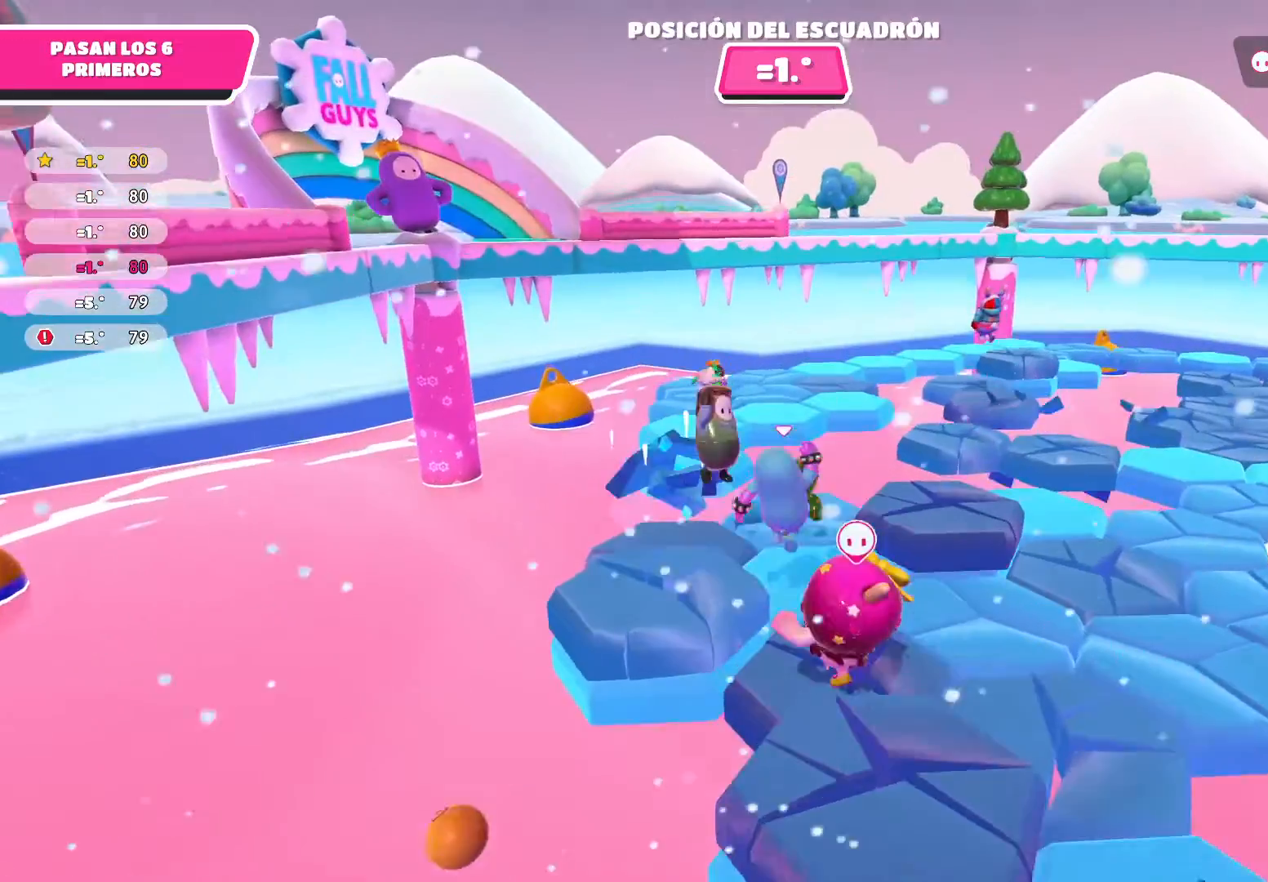
{"buttons": [], "left_stick": "up-right", "right_stick": "right", "events": [[467, "left_stick", "up-right"], [501, "right_stick", "right"]]}
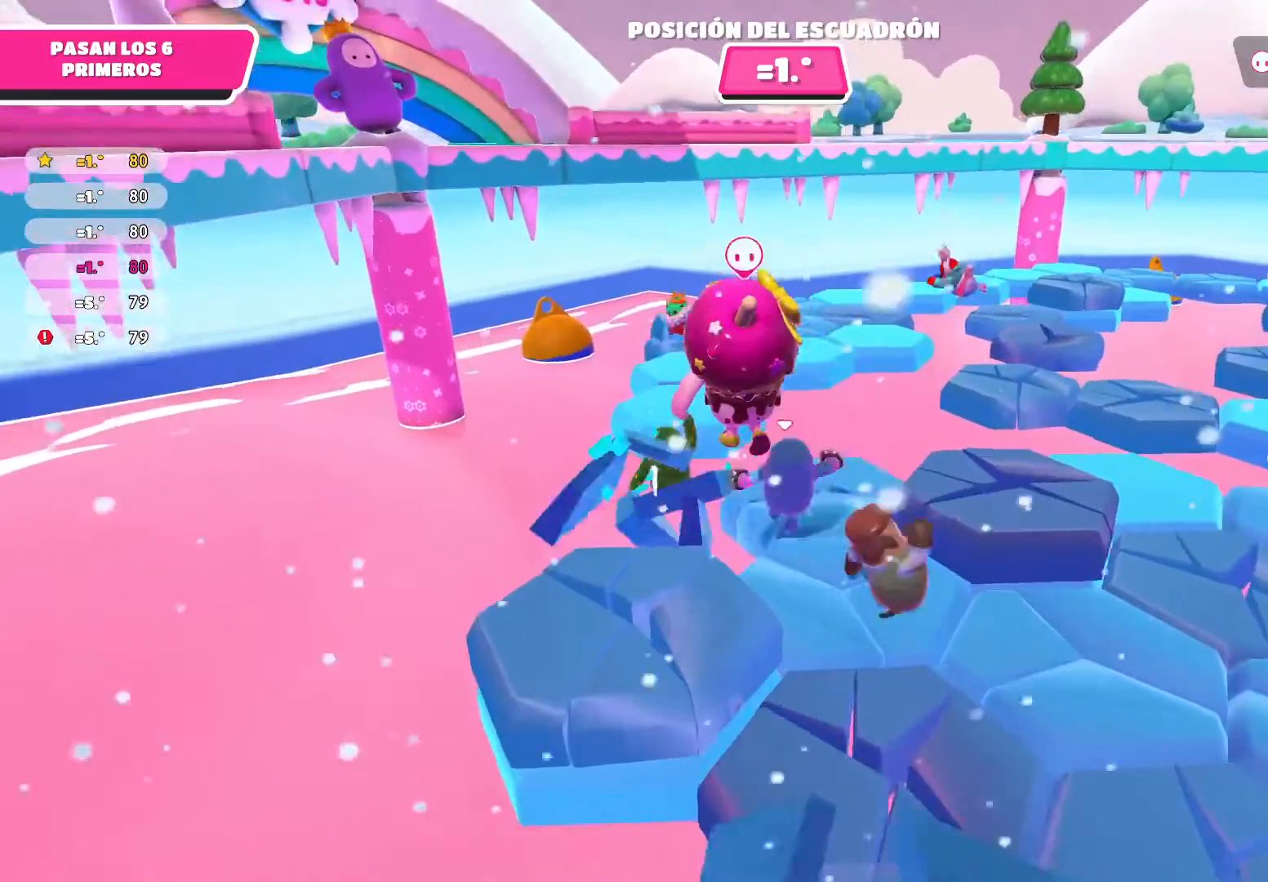
{"buttons": ["A"], "left_stick": "up-right", "right_stick": "center", "events": [[100, "left_stick", "right"], [300, "right_stick", "center"], [400, "A", "down"], [400, "left_stick", "up-right"]]}
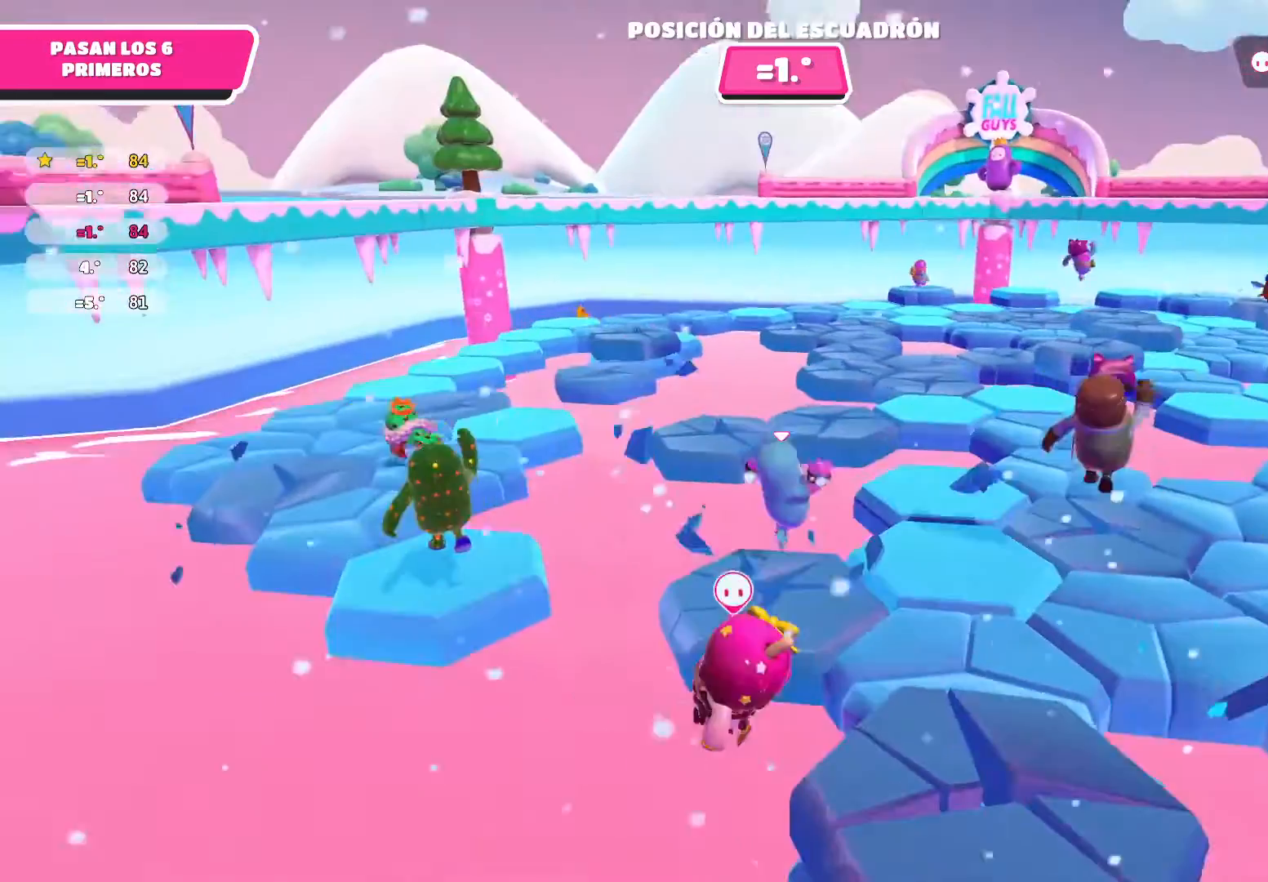
{"buttons": [], "left_stick": "right", "right_stick": "center", "events": [[267, "left_stick", "right"], [301, "A", "up"]]}
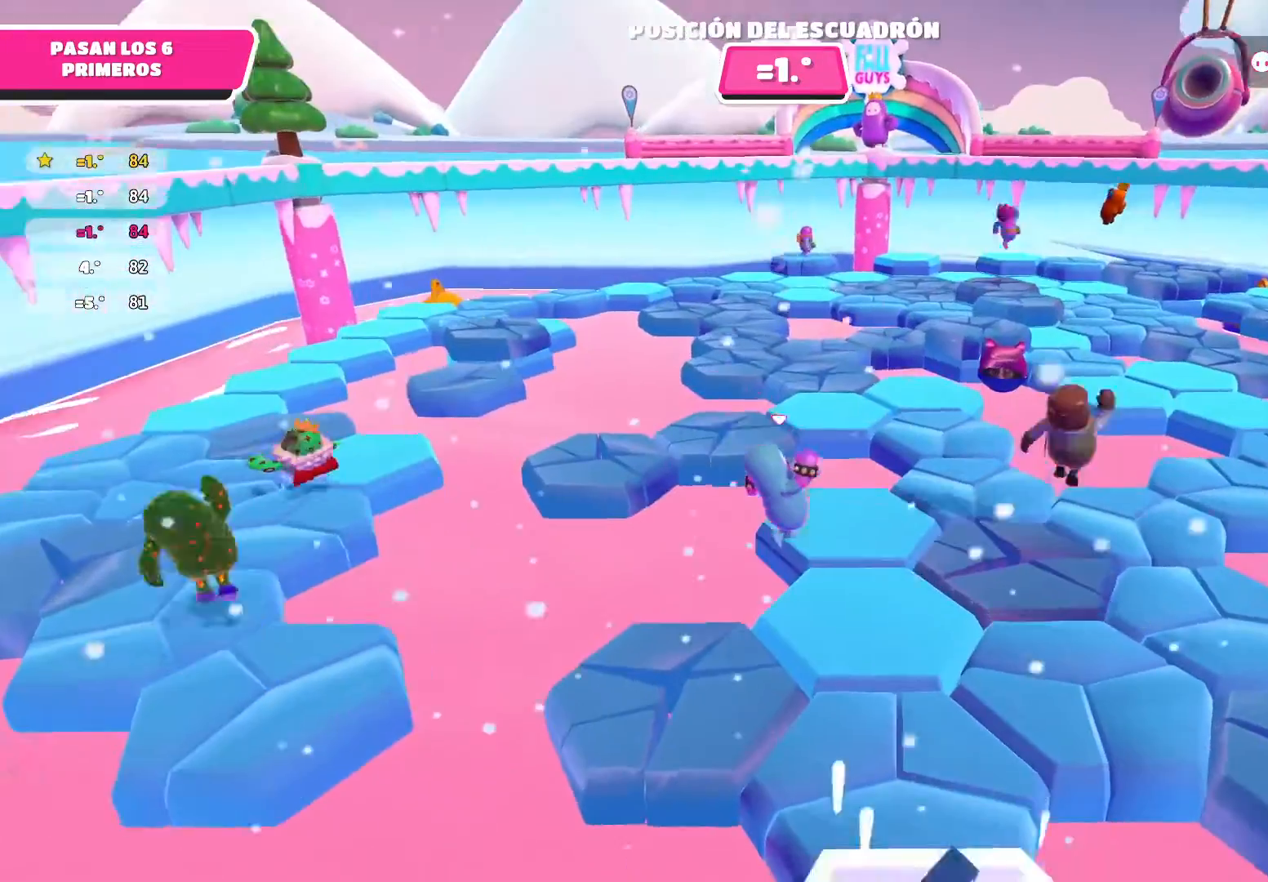
{"buttons": [], "left_stick": "up", "right_stick": "center", "events": [[234, "left_stick", "up-right"], [367, "left_stick", "up"]]}
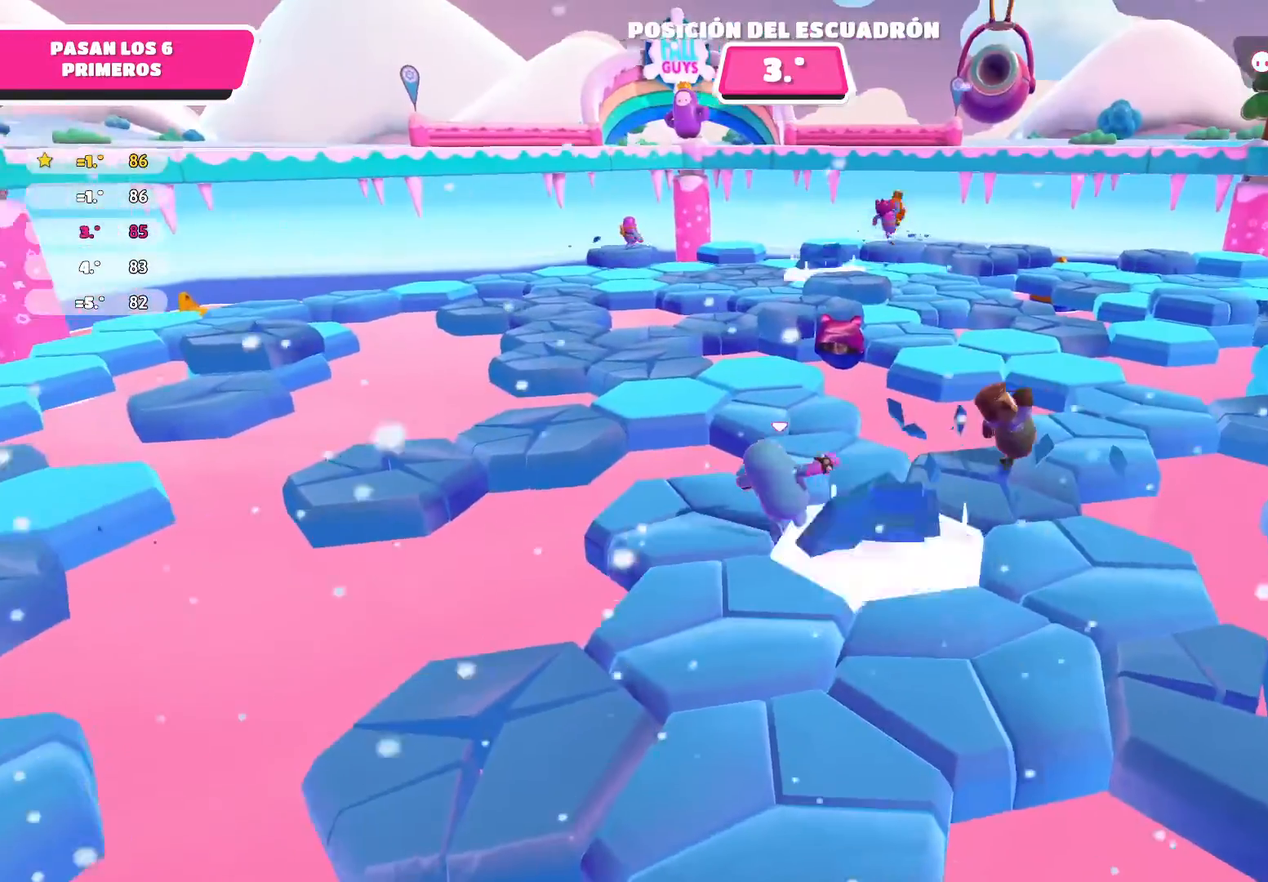
{"buttons": ["A"], "left_stick": "up", "right_stick": "center", "events": [[67, "right_stick", "left"], [300, "right_stick", "center"], [500, "A", "down"]]}
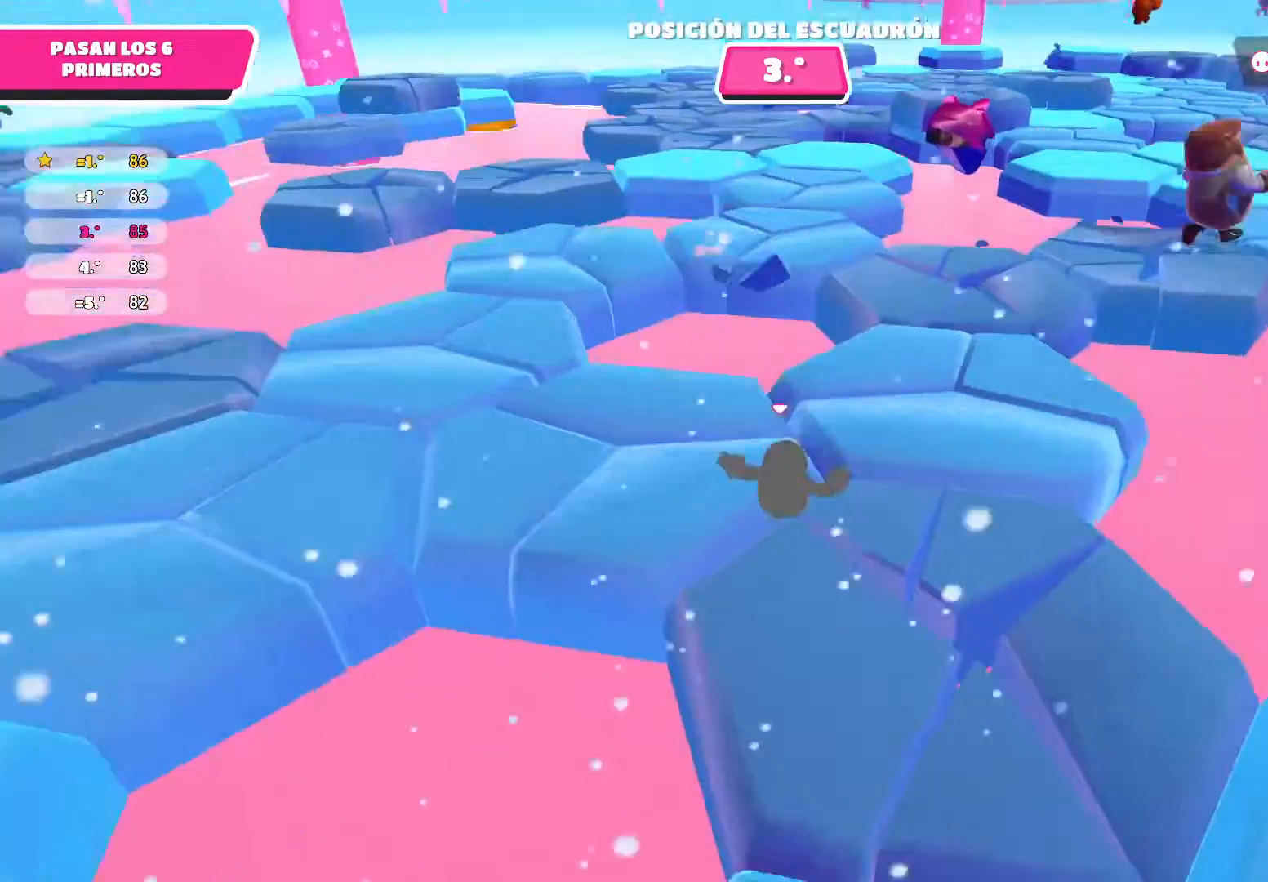
{"buttons": [], "left_stick": "up", "right_stick": "center", "events": [[134, "A", "up"]]}
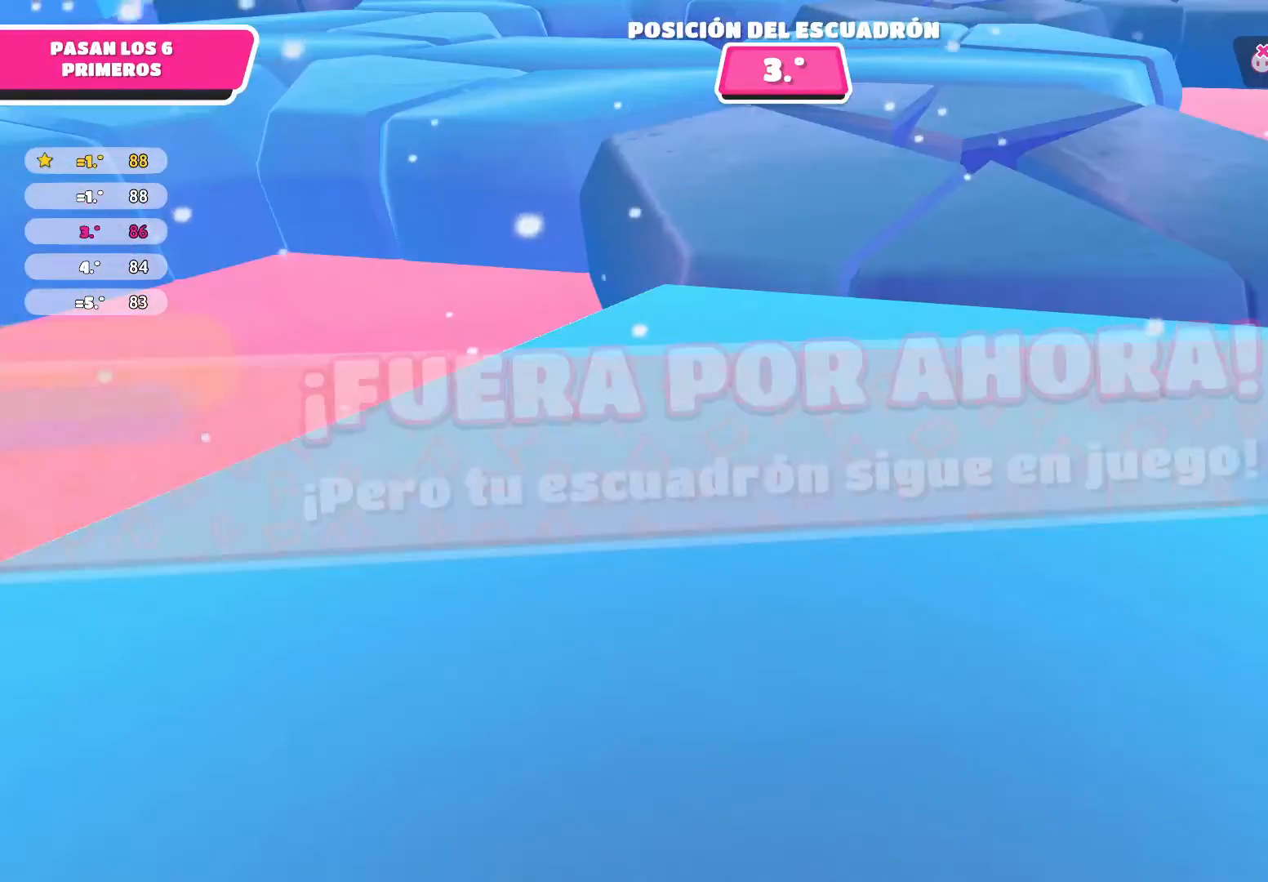
{"buttons": [], "left_stick": "center", "right_stick": "center", "events": [[133, "left_stick", "center"]]}
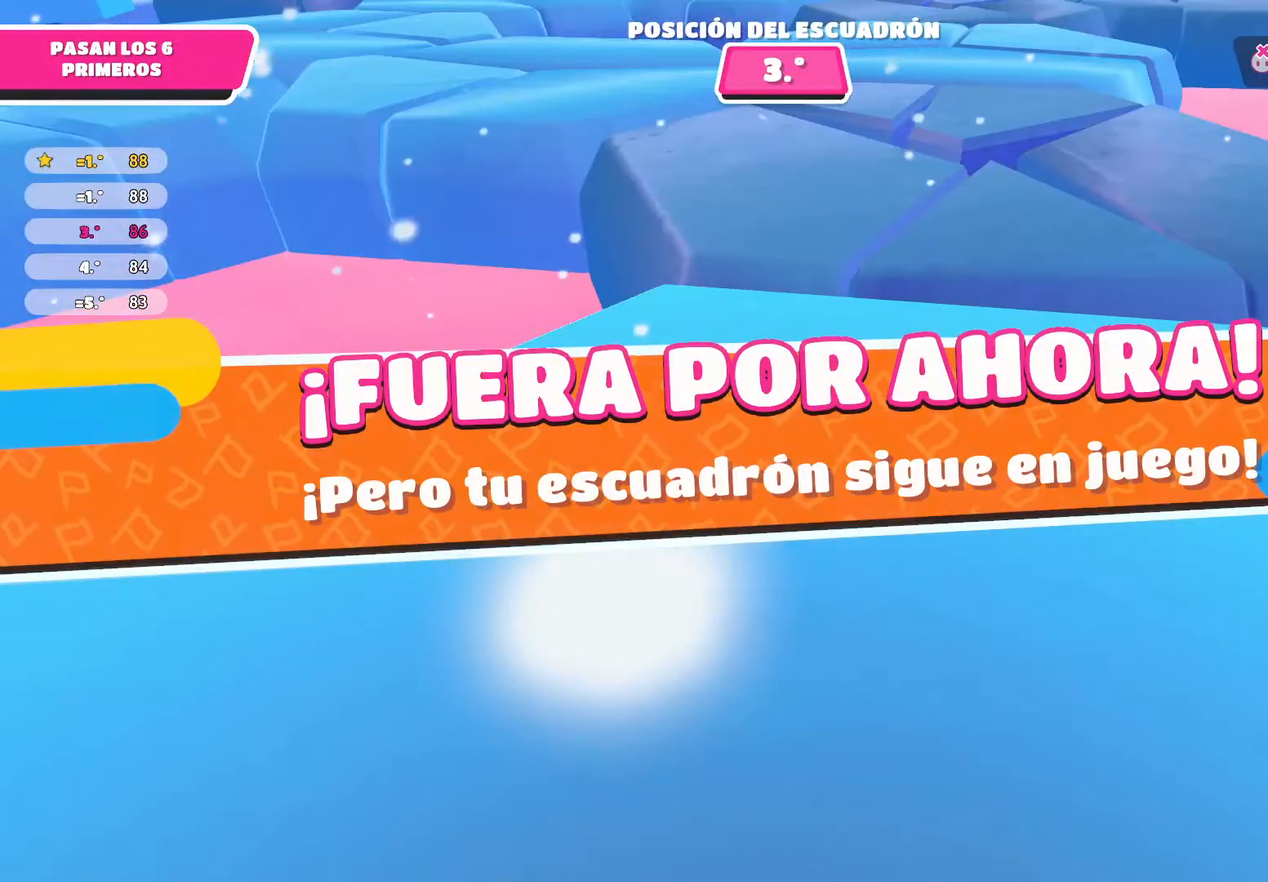
{"buttons": [], "left_stick": "center", "right_stick": "center", "events": []}
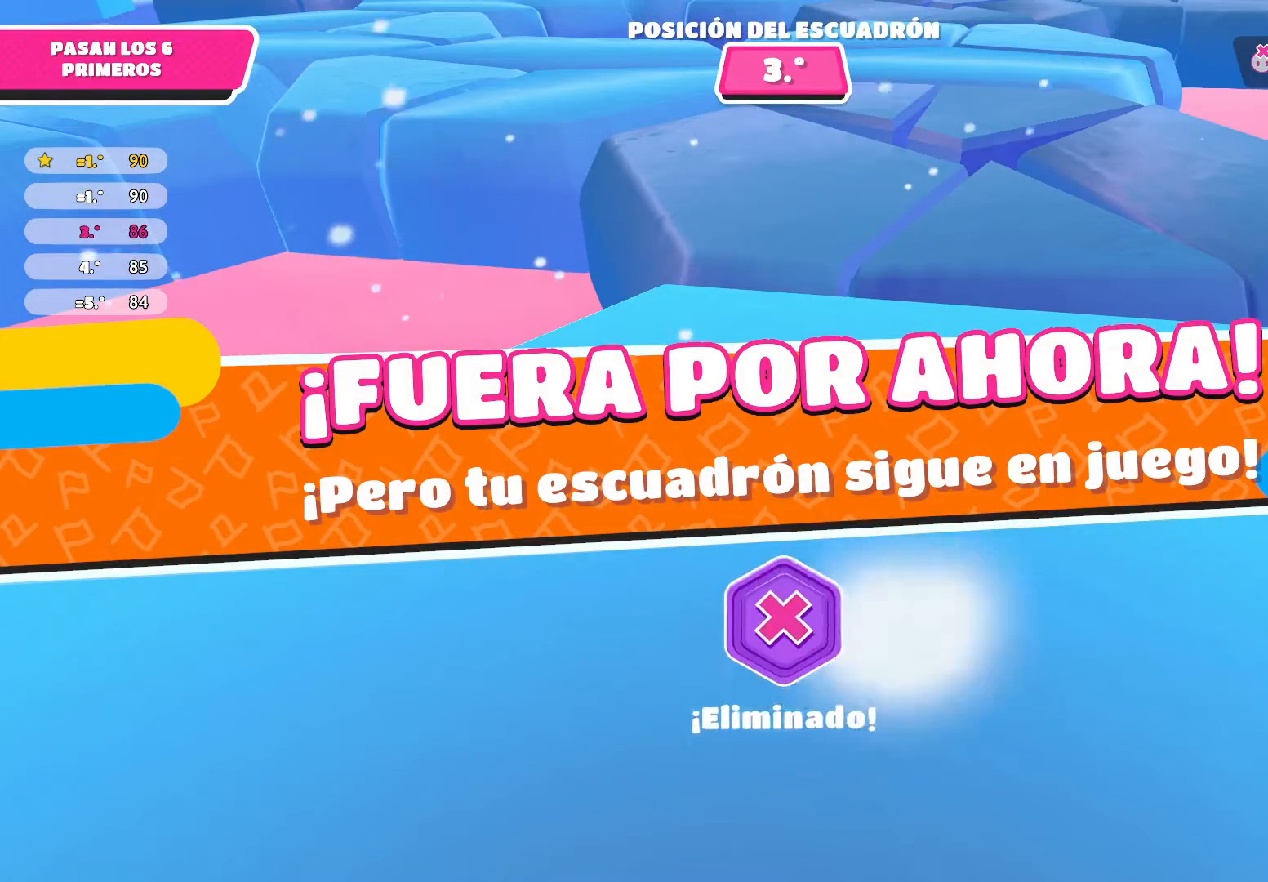
{"buttons": [], "left_stick": "center", "right_stick": "center", "events": []}
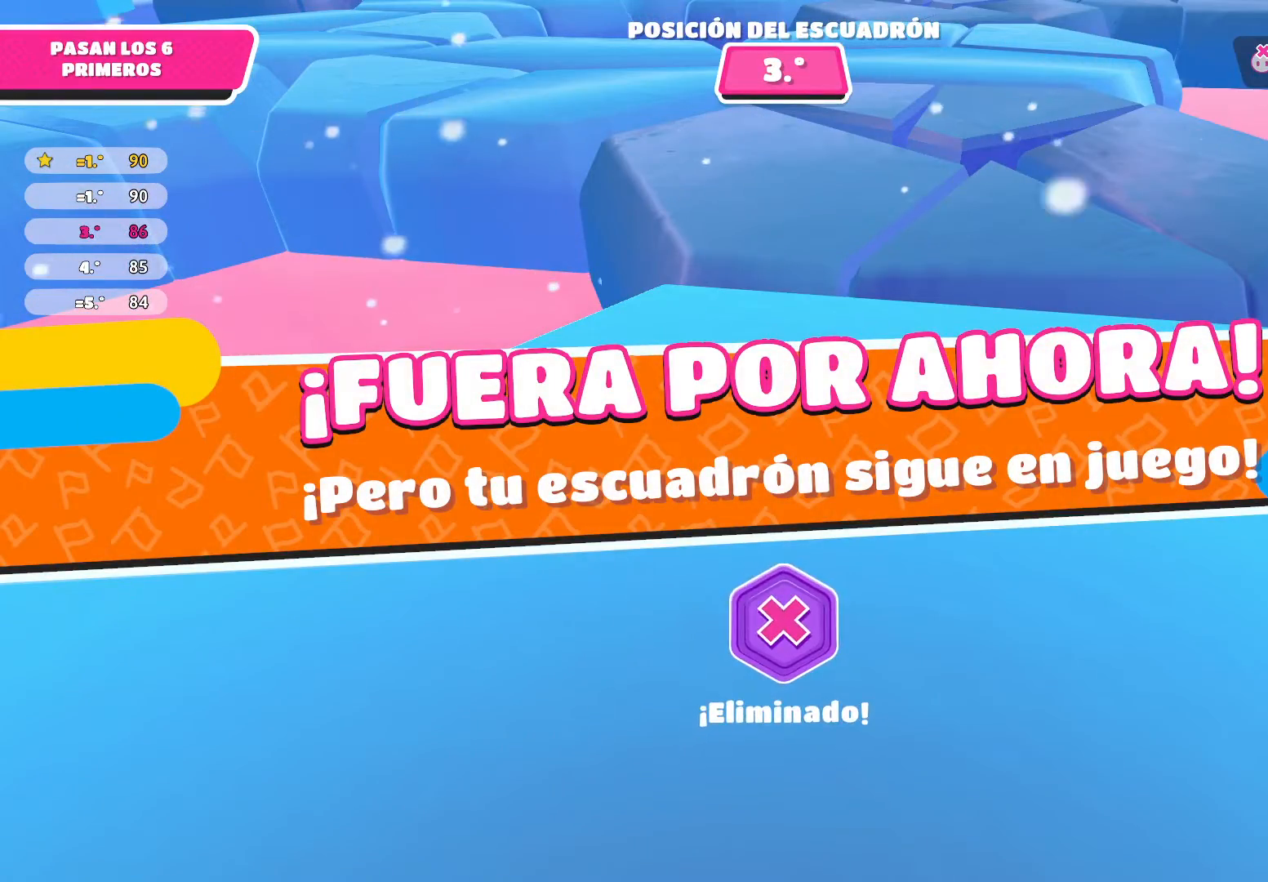
{"buttons": [], "left_stick": "center", "right_stick": "center", "events": []}